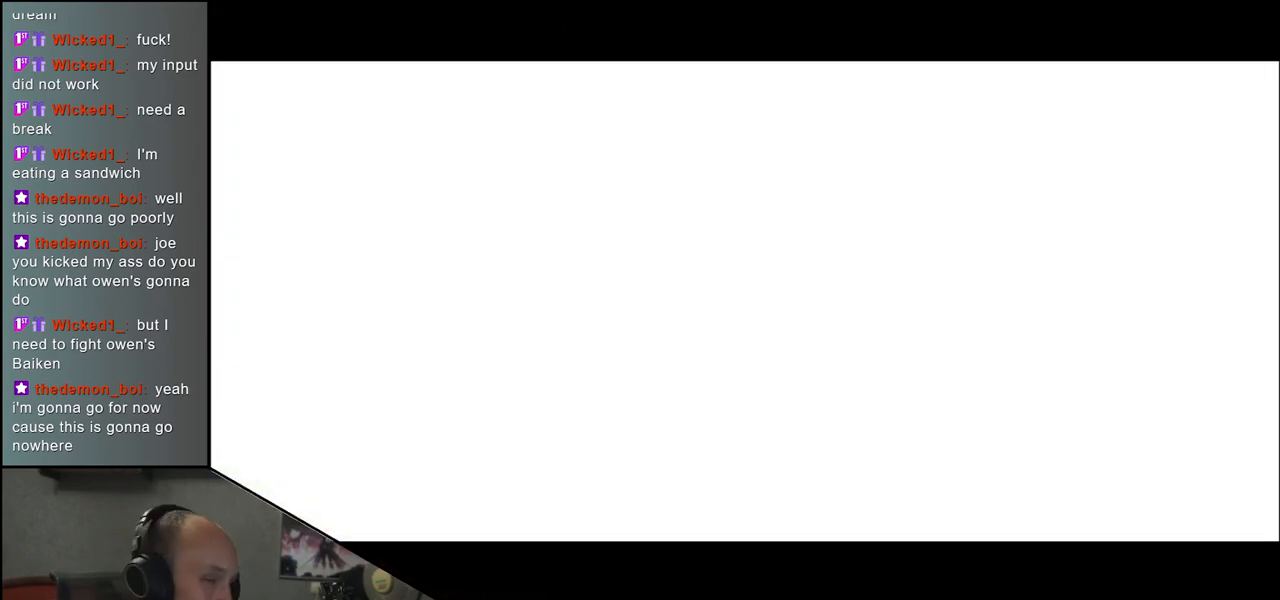
Gameplay with a controller (arcade stick); each line is a JSON object with the inputs held at the frame after it. "events" lists button and stick changes between this image and that frame as [ms after this image, input, new state], when the widget could be followed in between. Not read: L3 R3 other_buttons.
{"buttons": [], "left_stick": "right", "events": [[383, "left_stick", "right"]]}
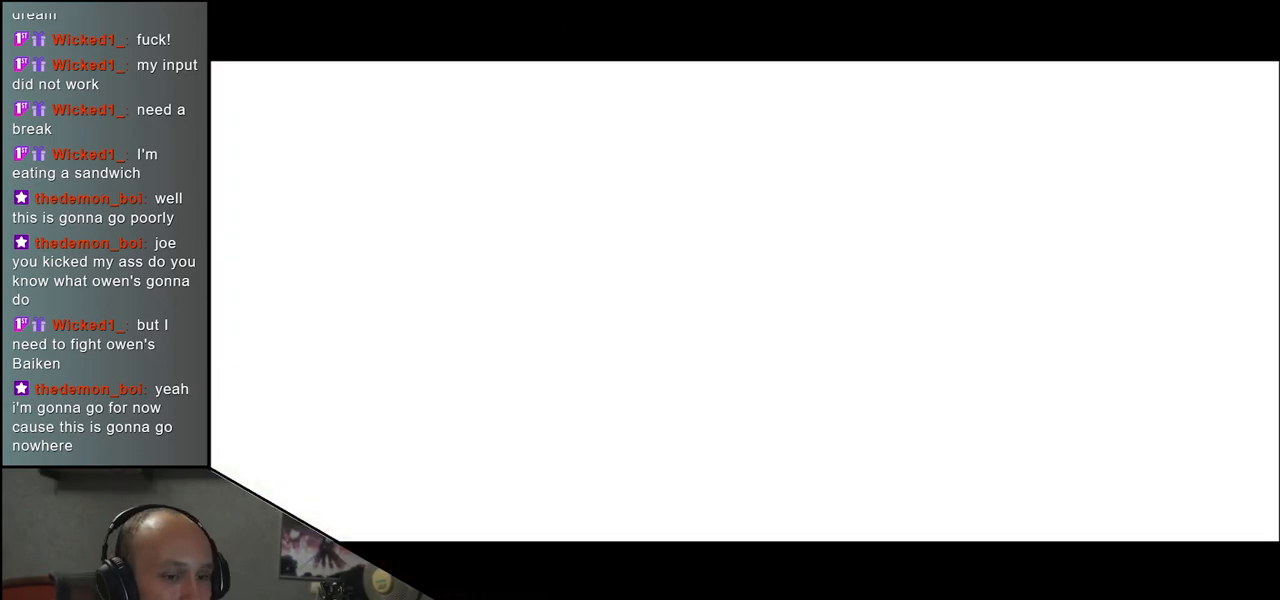
{"buttons": [], "left_stick": "right", "events": []}
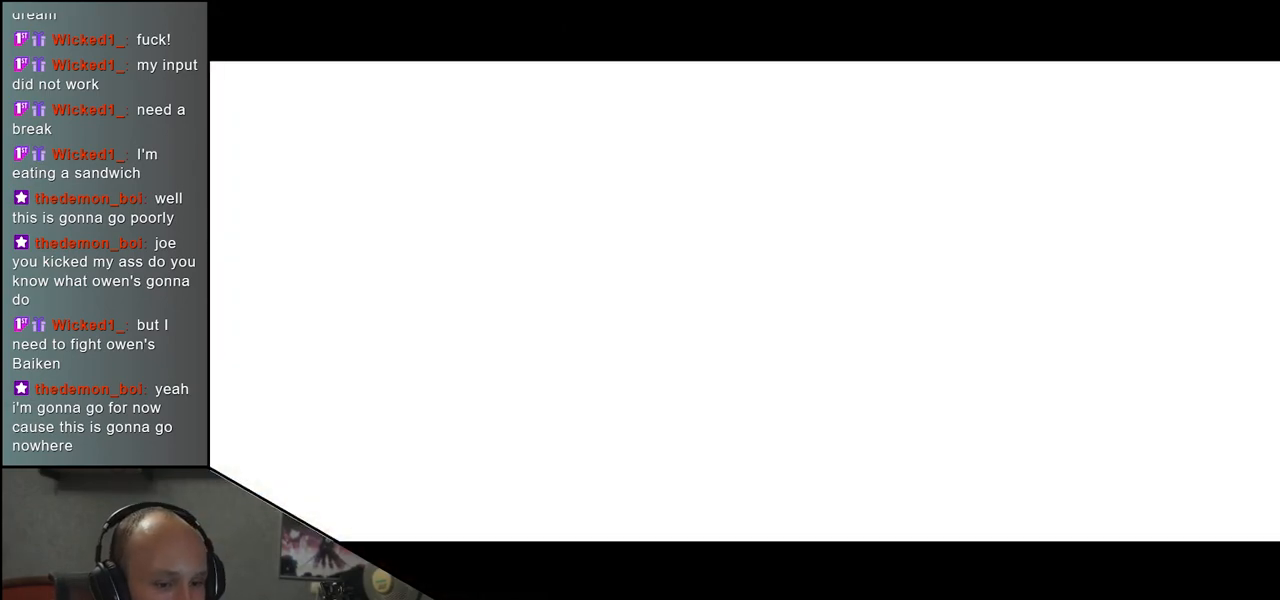
{"buttons": [], "left_stick": "right", "events": []}
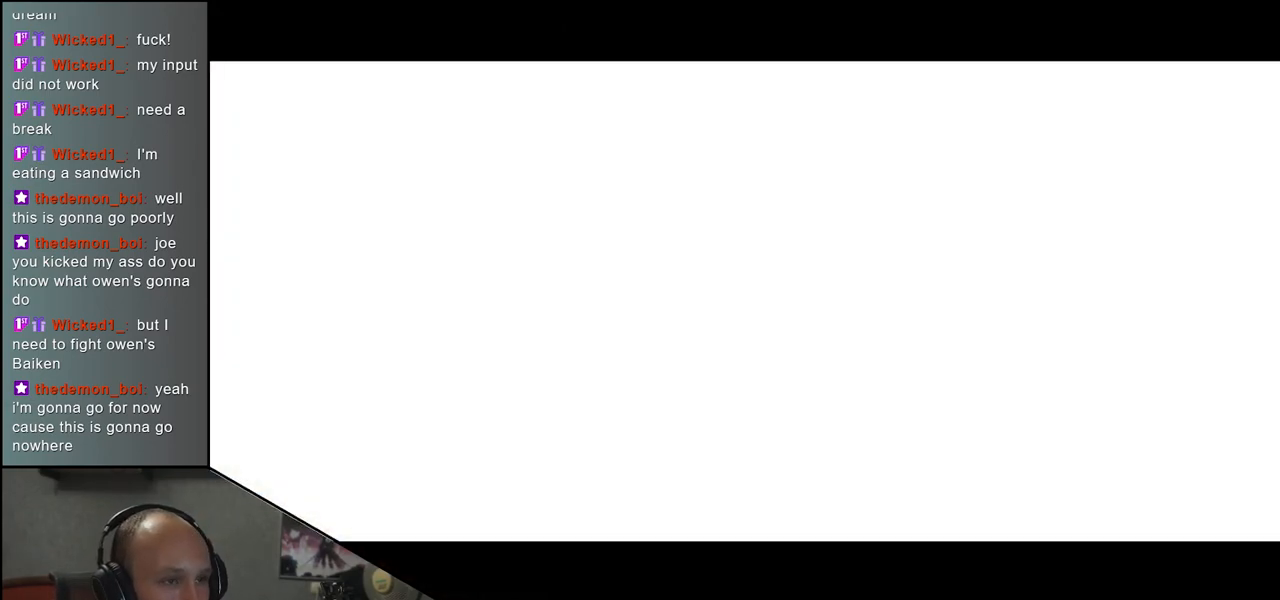
{"buttons": [], "left_stick": "right", "events": []}
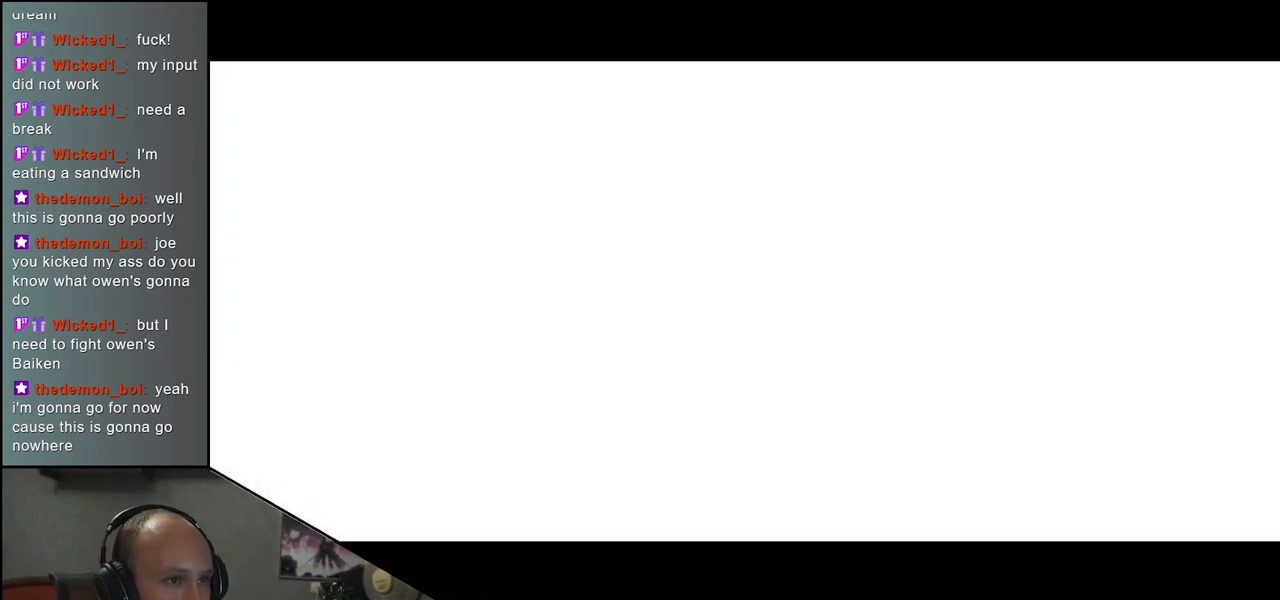
{"buttons": [], "left_stick": "right", "events": []}
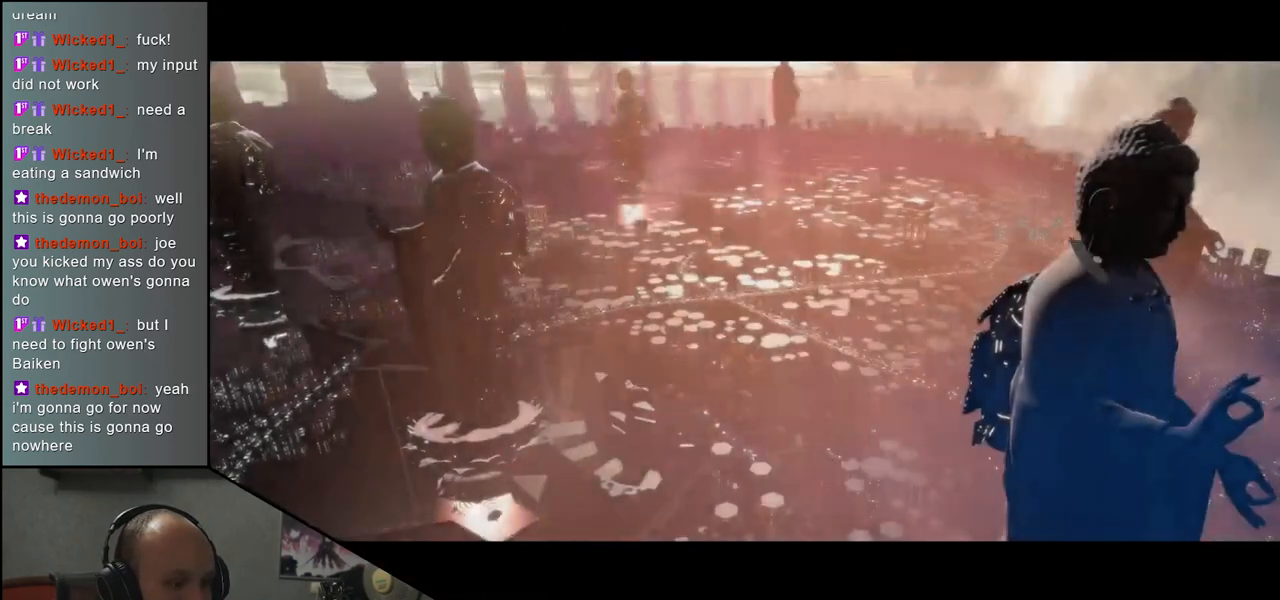
{"buttons": [], "left_stick": "right", "events": []}
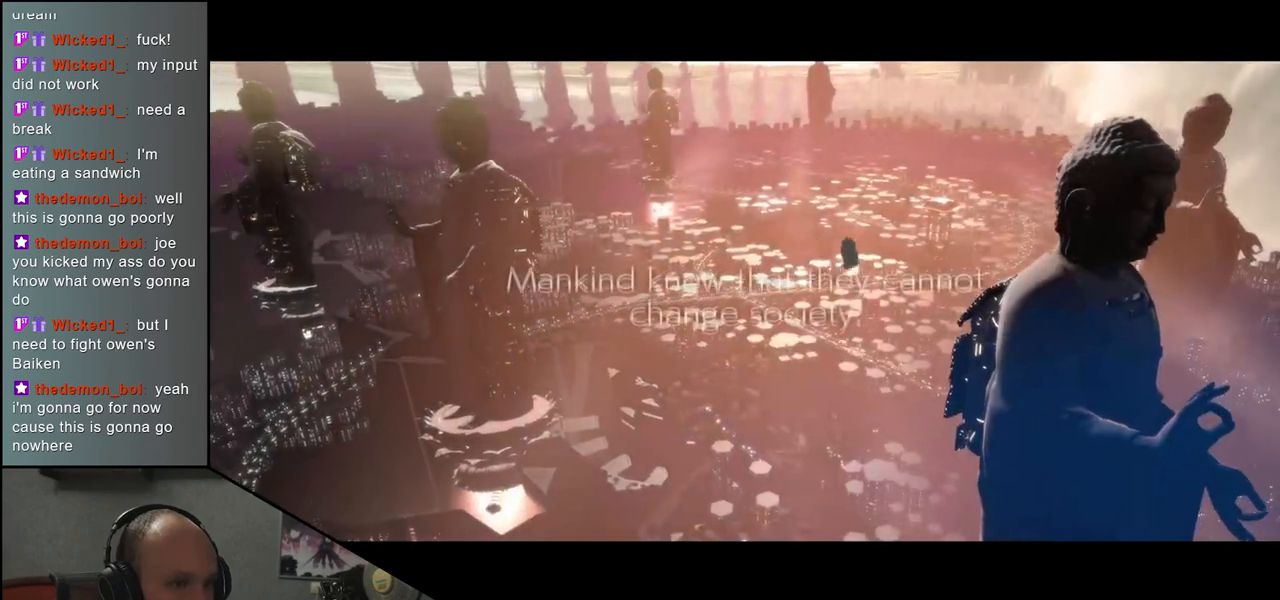
{"buttons": [], "left_stick": "right", "events": []}
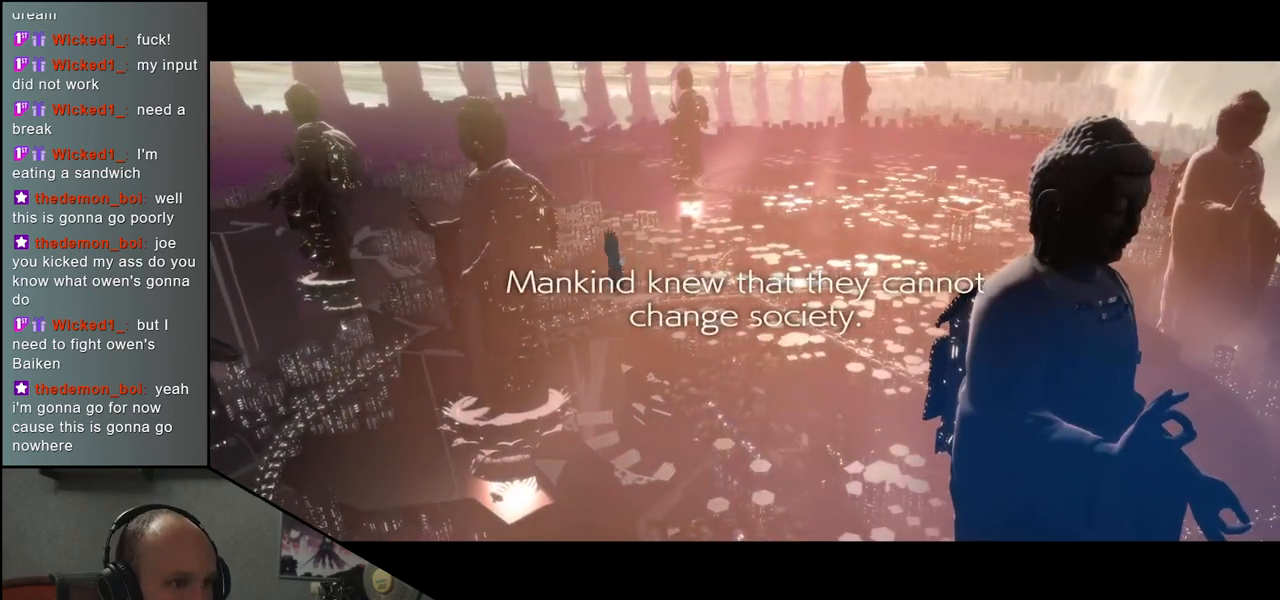
{"buttons": [], "left_stick": "right", "events": []}
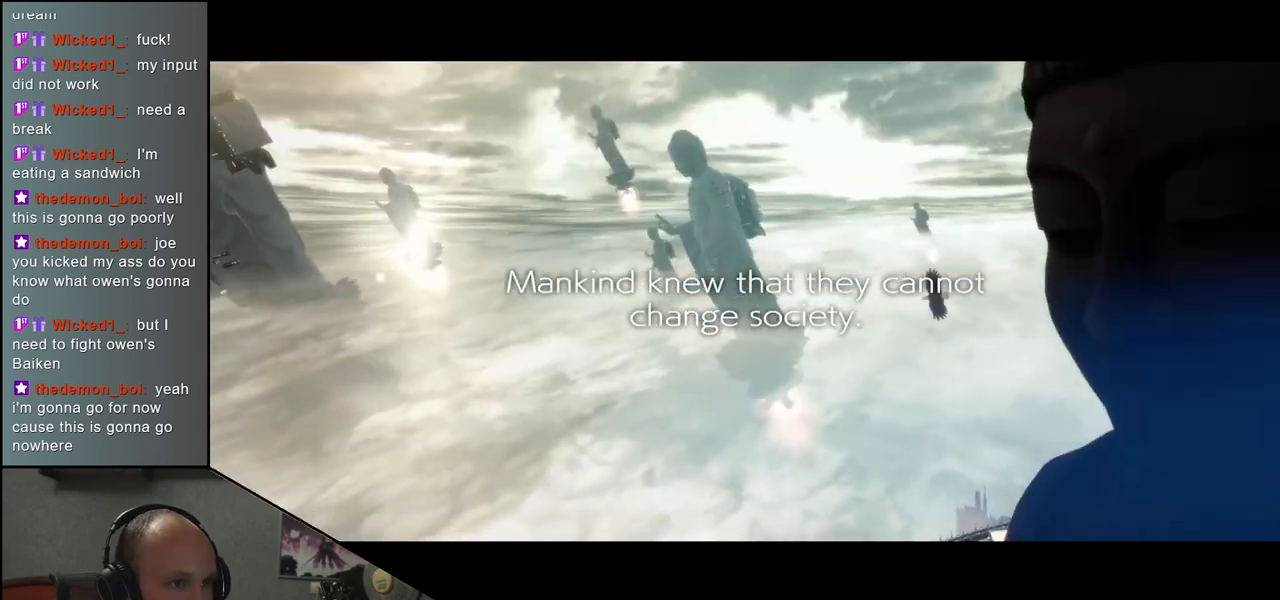
{"buttons": [], "left_stick": "right", "events": []}
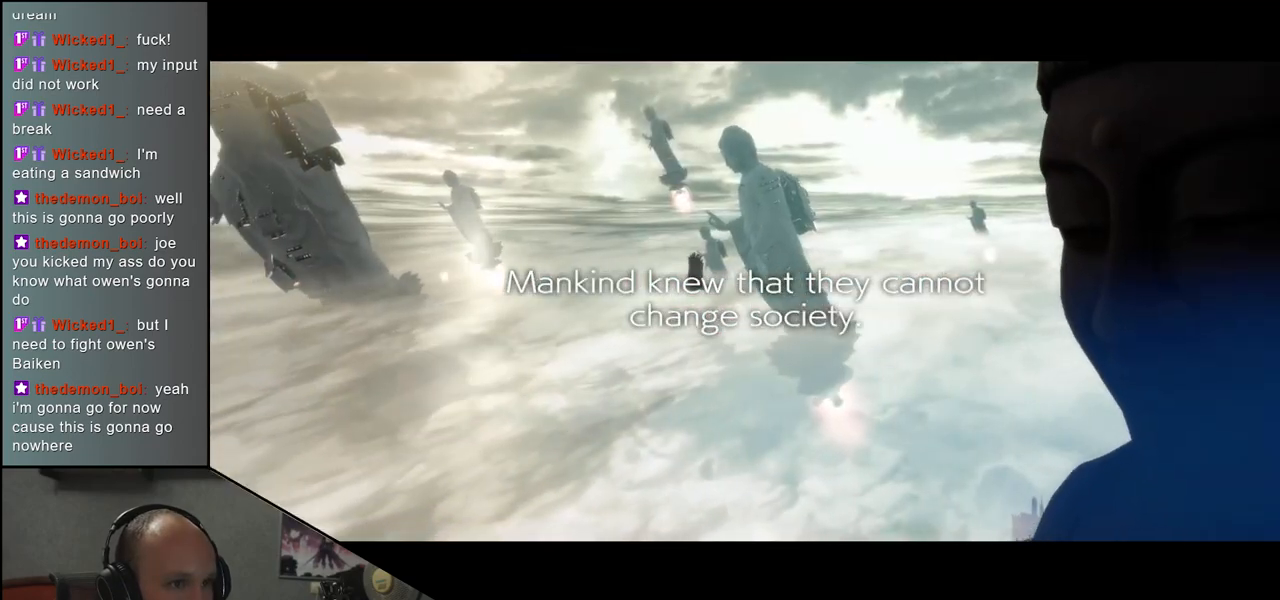
{"buttons": [], "left_stick": "right", "events": []}
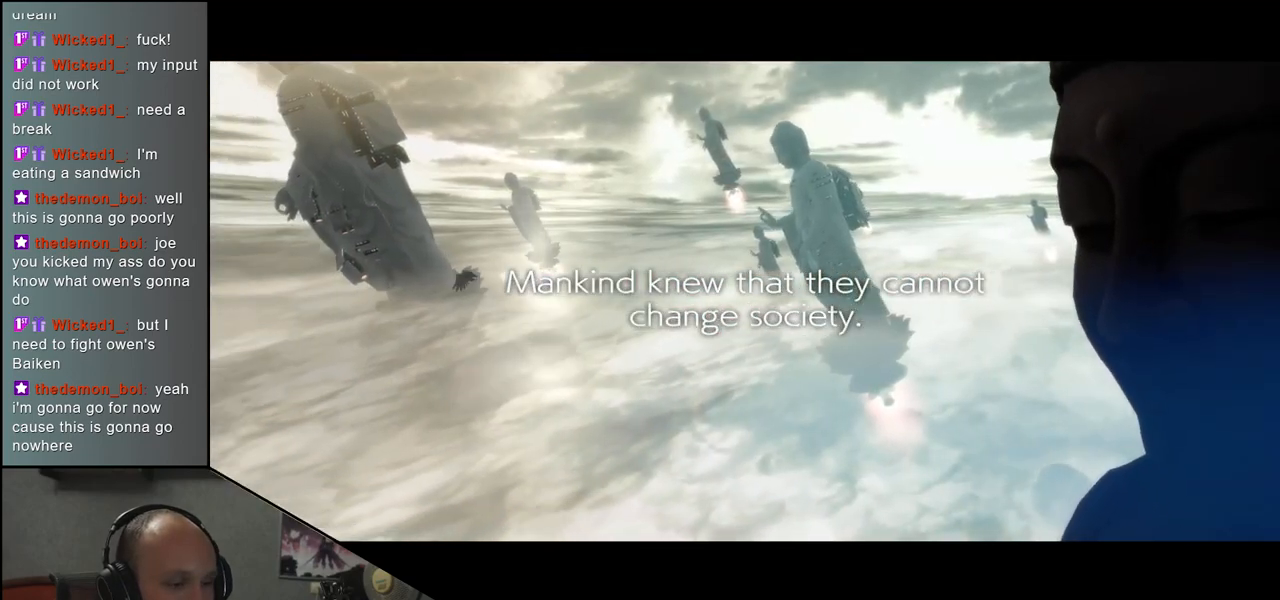
{"buttons": [], "left_stick": "right", "events": []}
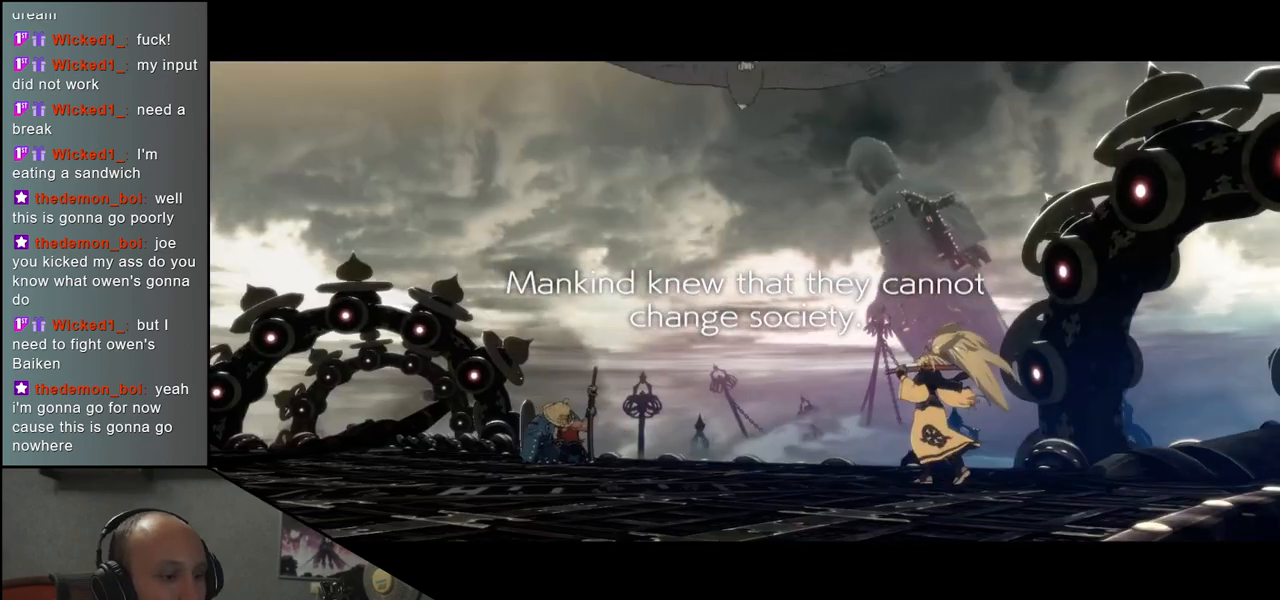
{"buttons": [], "left_stick": "right", "events": []}
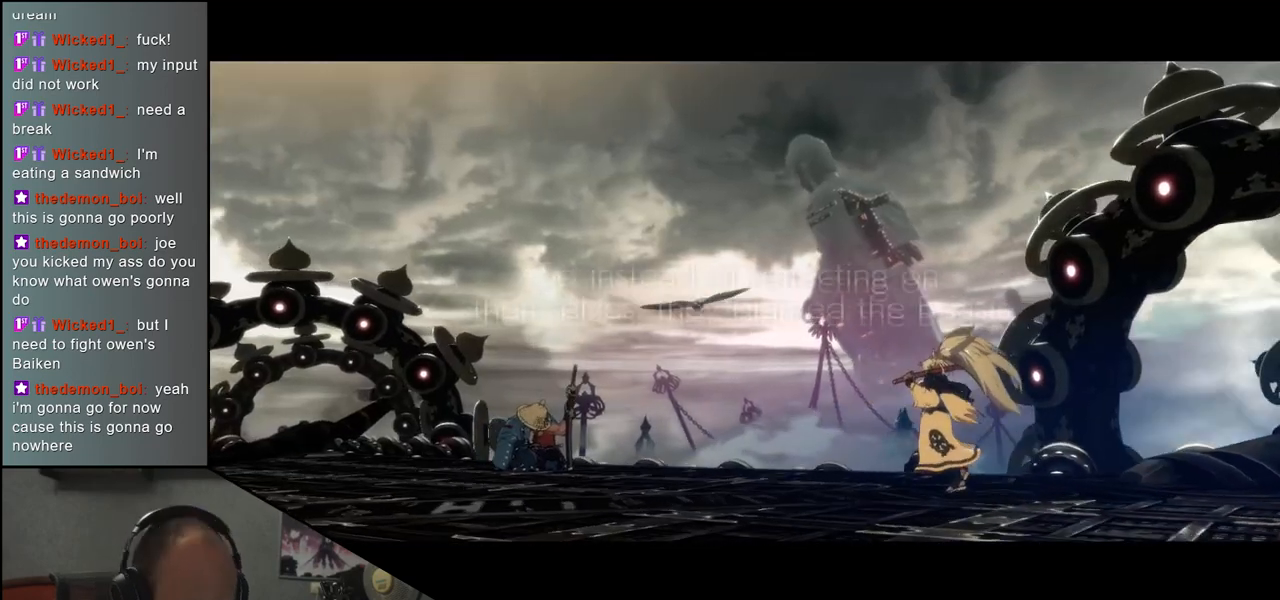
{"buttons": [], "left_stick": "right", "events": []}
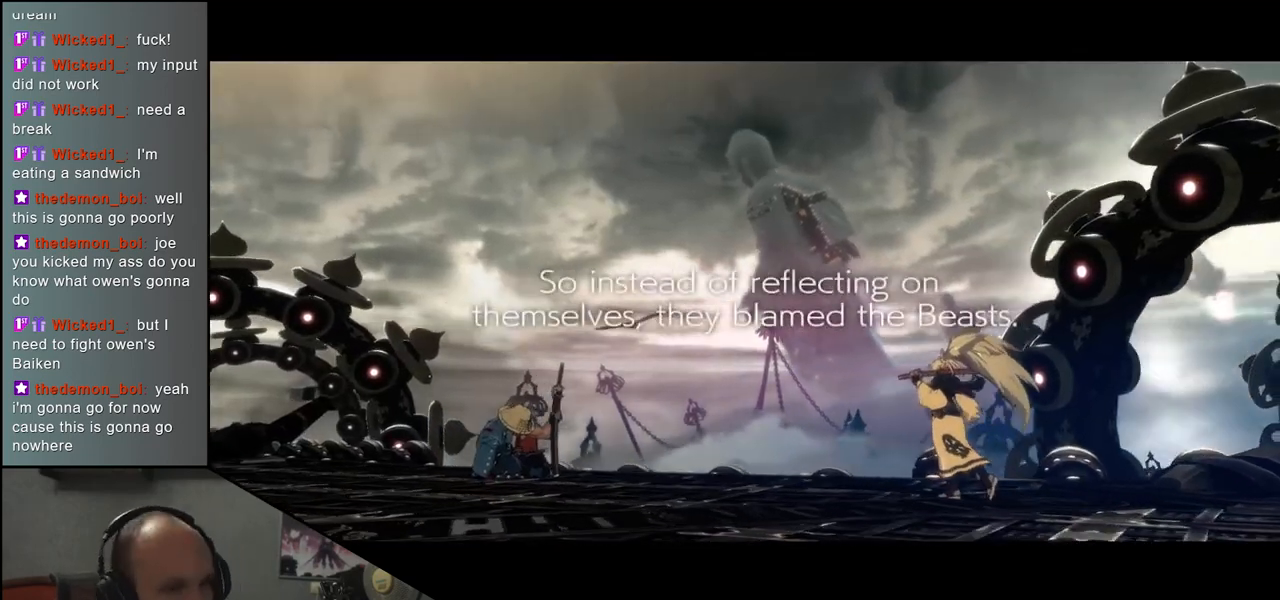
{"buttons": [], "left_stick": "right", "events": []}
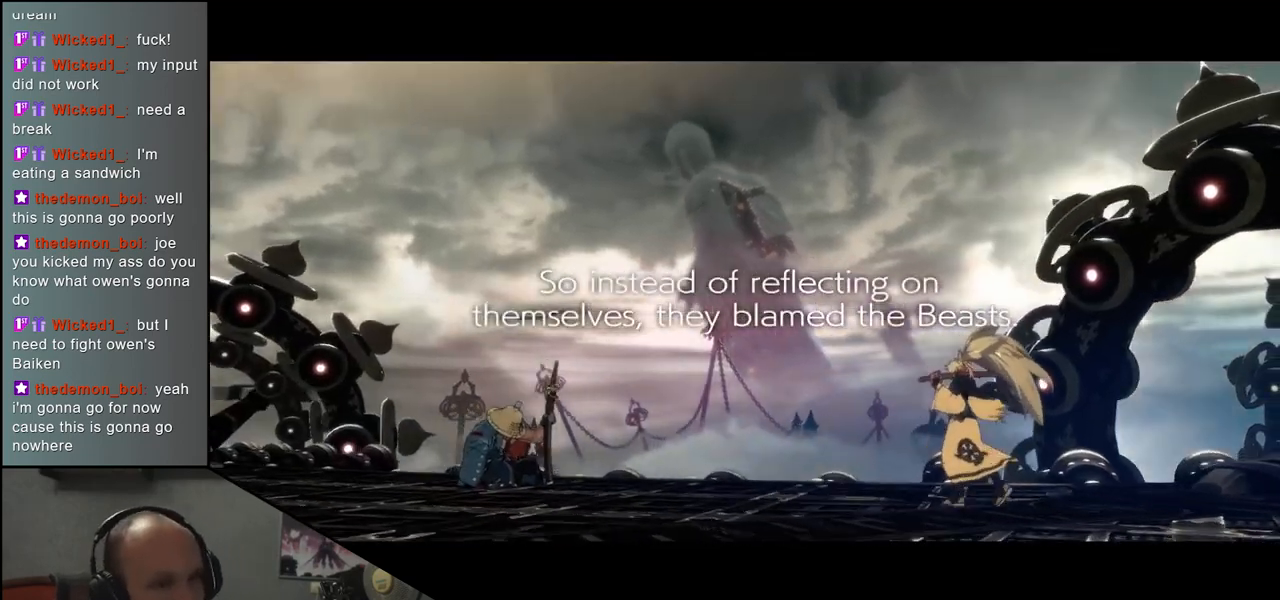
{"buttons": [], "left_stick": "right", "events": []}
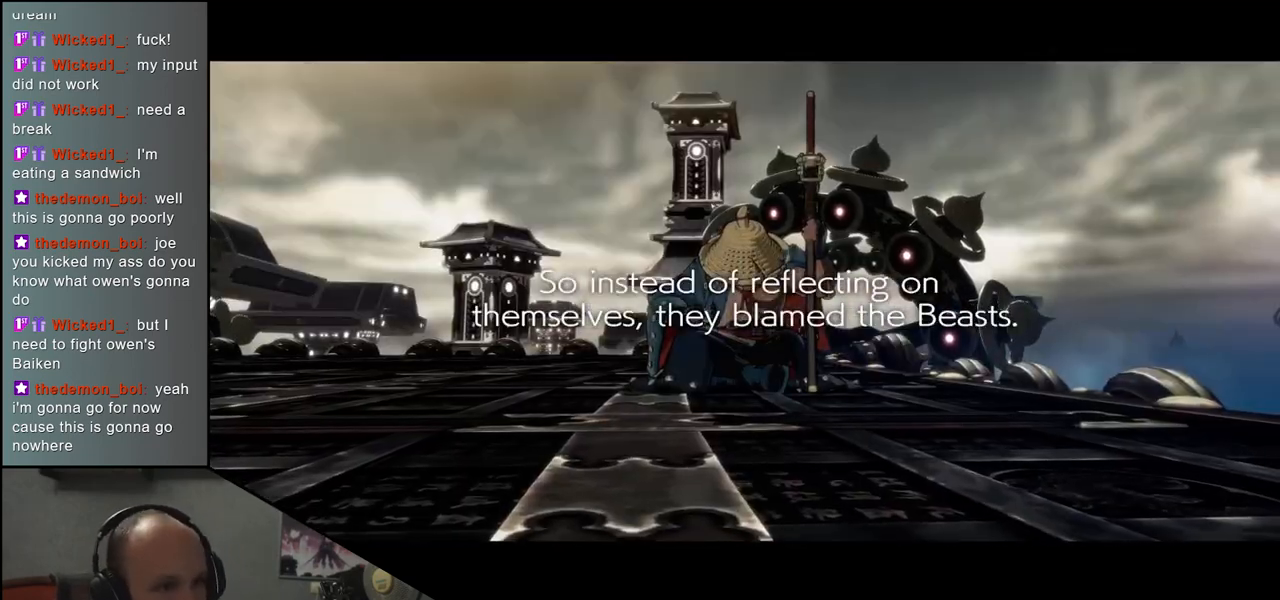
{"buttons": [], "left_stick": "right", "events": []}
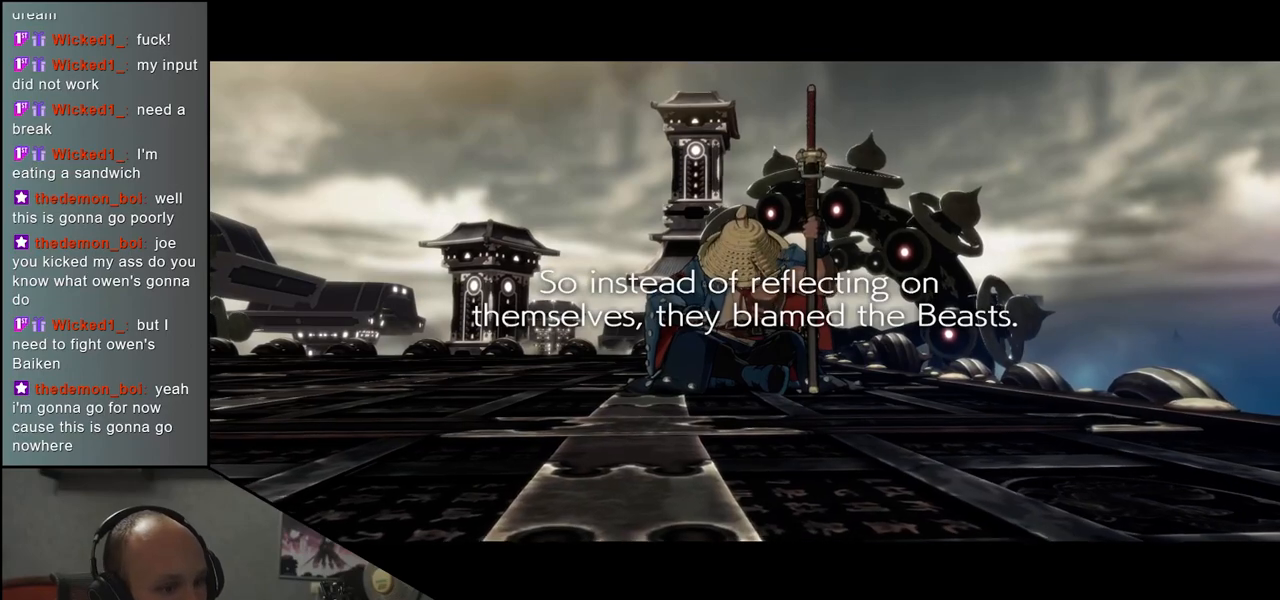
{"buttons": [], "left_stick": "right", "events": []}
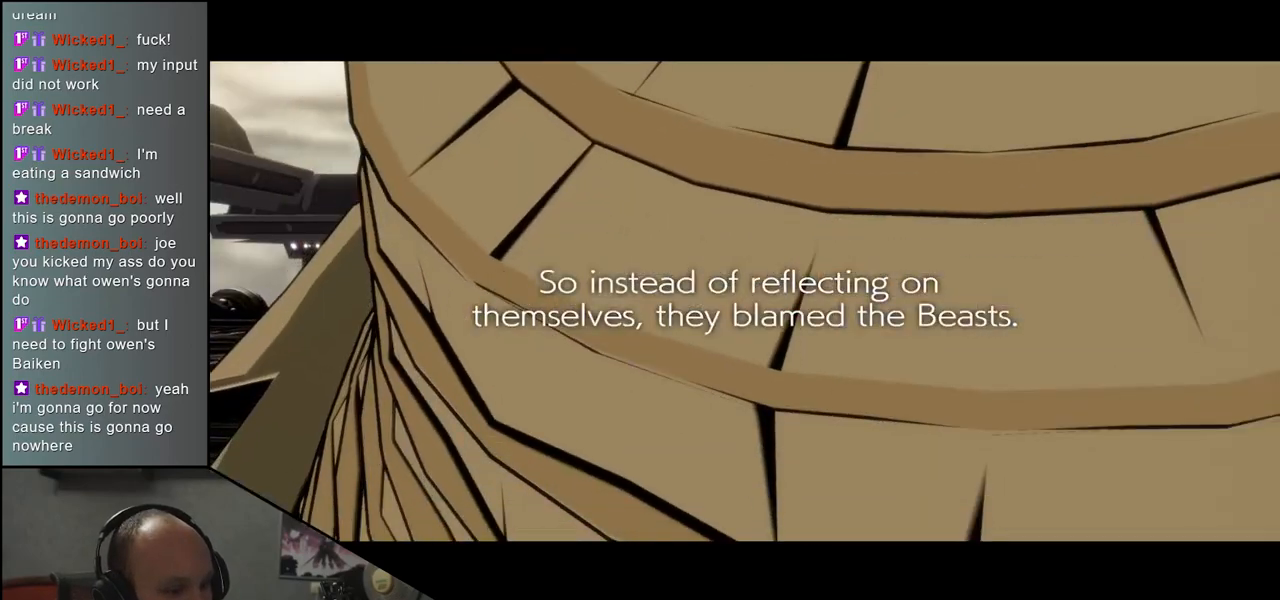
{"buttons": [], "left_stick": "right", "events": []}
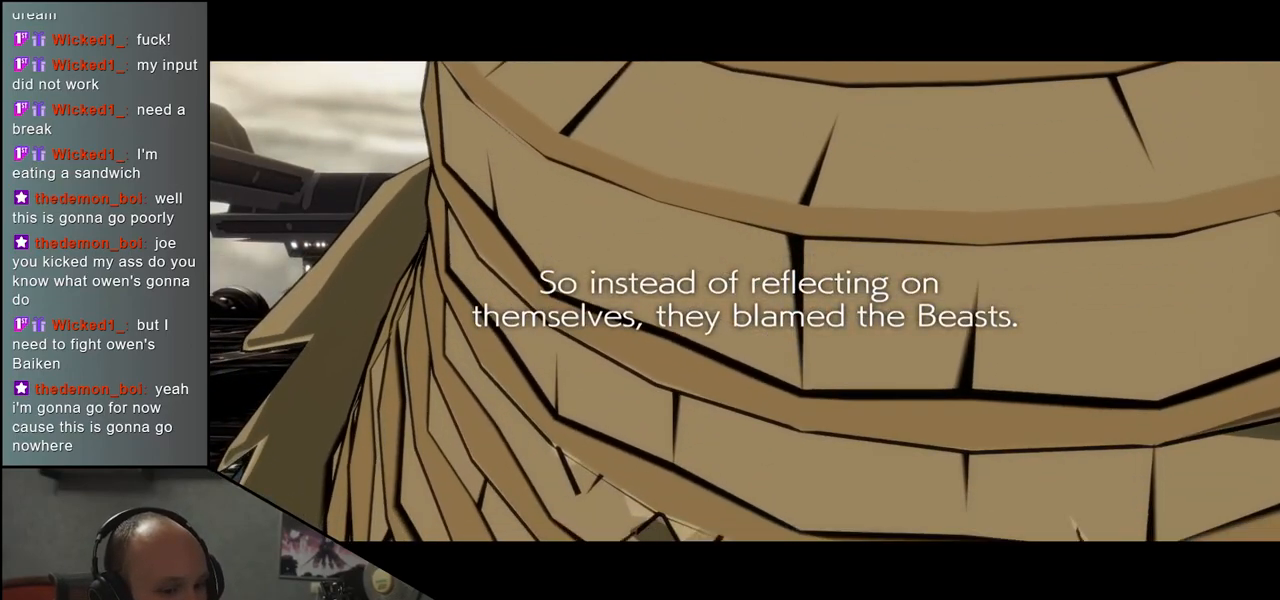
{"buttons": [], "left_stick": "right", "events": []}
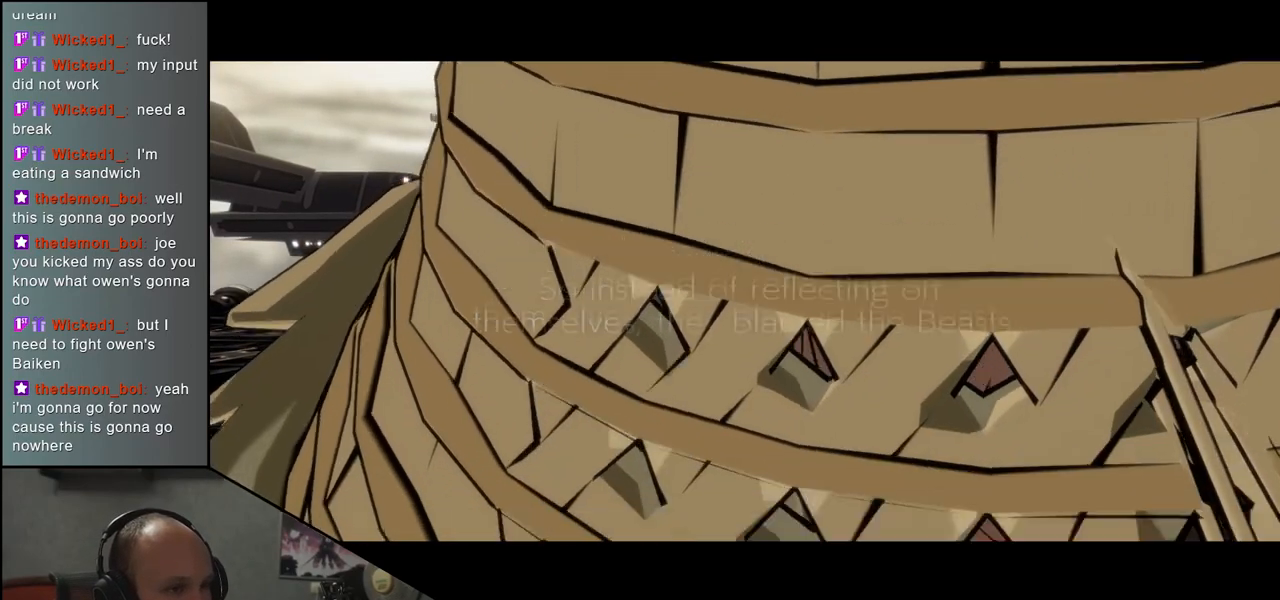
{"buttons": [], "left_stick": "center", "events": [[83, "left_stick", "center"]]}